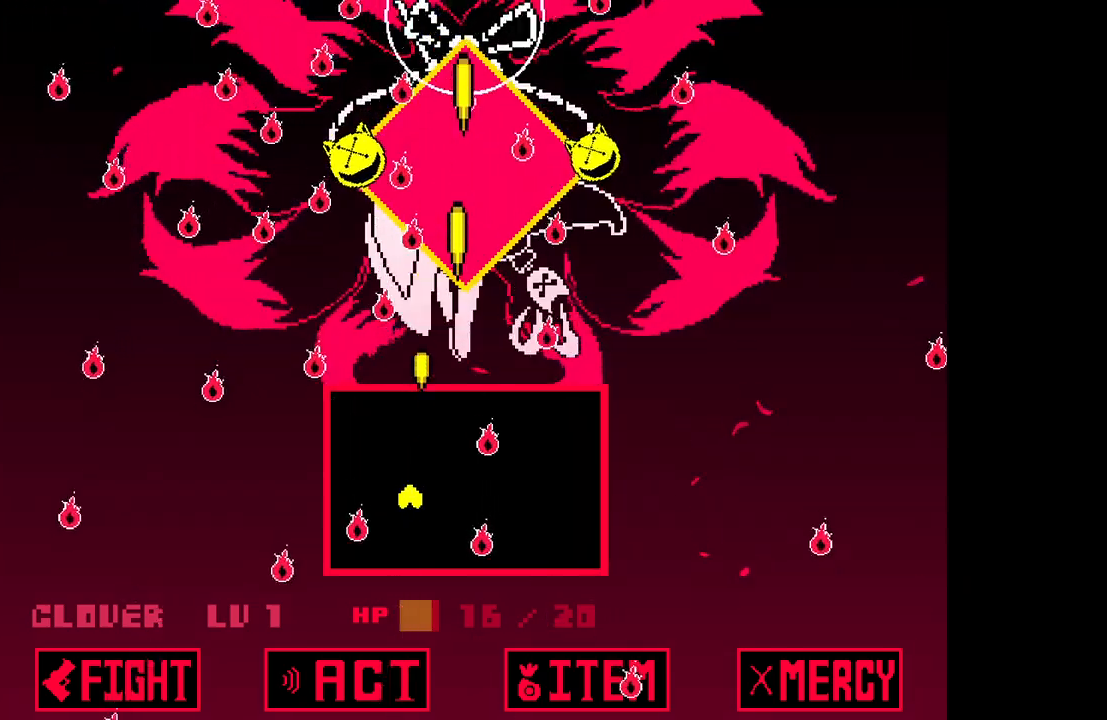
Gameplay with keyboard; each line is a JSON object with the keys held at the frame after it. "events" lists presses ("down") and releases ("up") of "c", "down", "left", "right", "up", "x" and "z" between this image and that frame as [ms after this image, input, new state], when the widget could be followed in between. No other keys are recorded. Mouse input is not recorded.
{"keys": ["down", "z"], "events": [[67, "z", "down"], [117, "up", "up"], [117, "z", "up"], [217, "left", "up"], [217, "z", "down"], [300, "z", "up"], [350, "down", "down"], [350, "z", "down"], [450, "z", "up"], [500, "z", "down"]]}
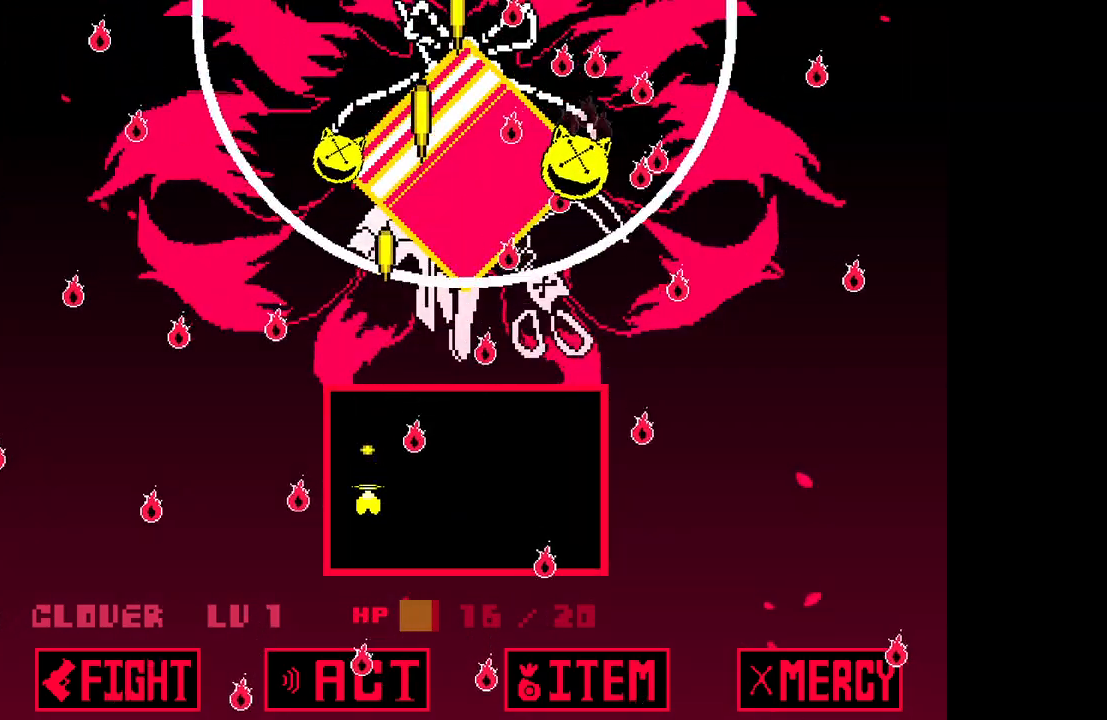
{"keys": ["z"], "events": [[100, "down", "up"], [100, "z", "up"], [133, "z", "down"], [233, "up", "down"], [233, "z", "up"], [267, "x", "down"], [367, "x", "up"], [417, "up", "up"], [417, "z", "down"]]}
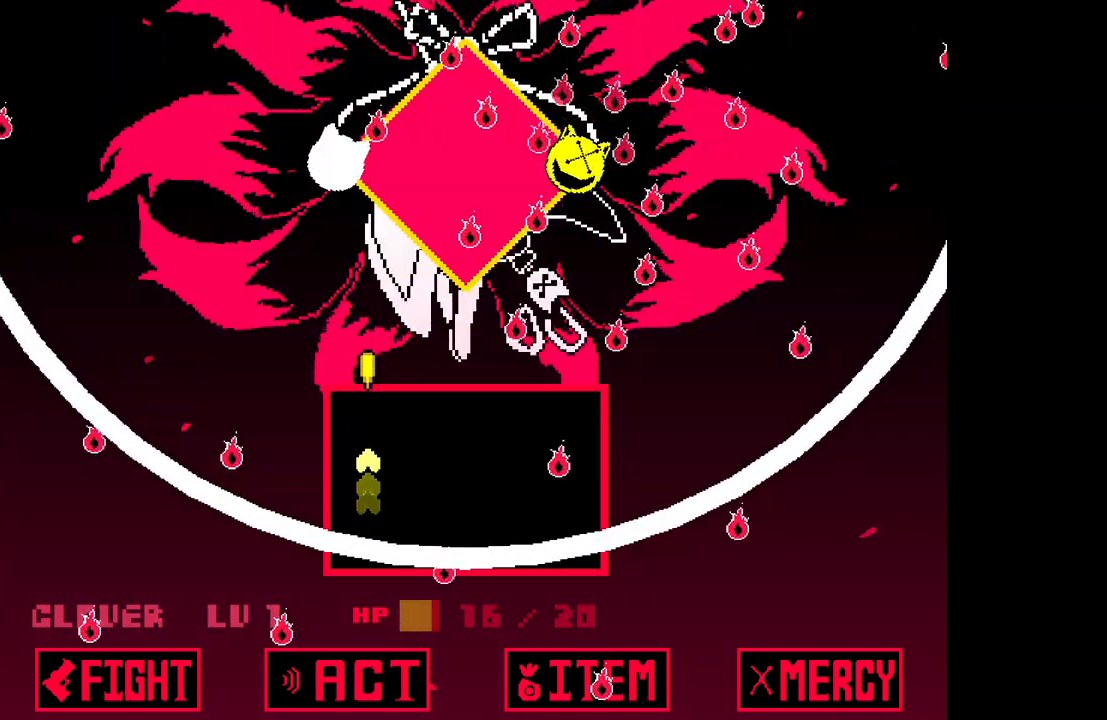
{"keys": ["z"], "events": [[17, "down", "down"], [17, "z", "up"], [67, "z", "down"], [117, "left", "down"], [150, "left", "up"], [150, "z", "up"], [200, "z", "down"], [300, "z", "up"], [333, "down", "up"], [333, "z", "down"], [433, "z", "up"], [483, "z", "down"]]}
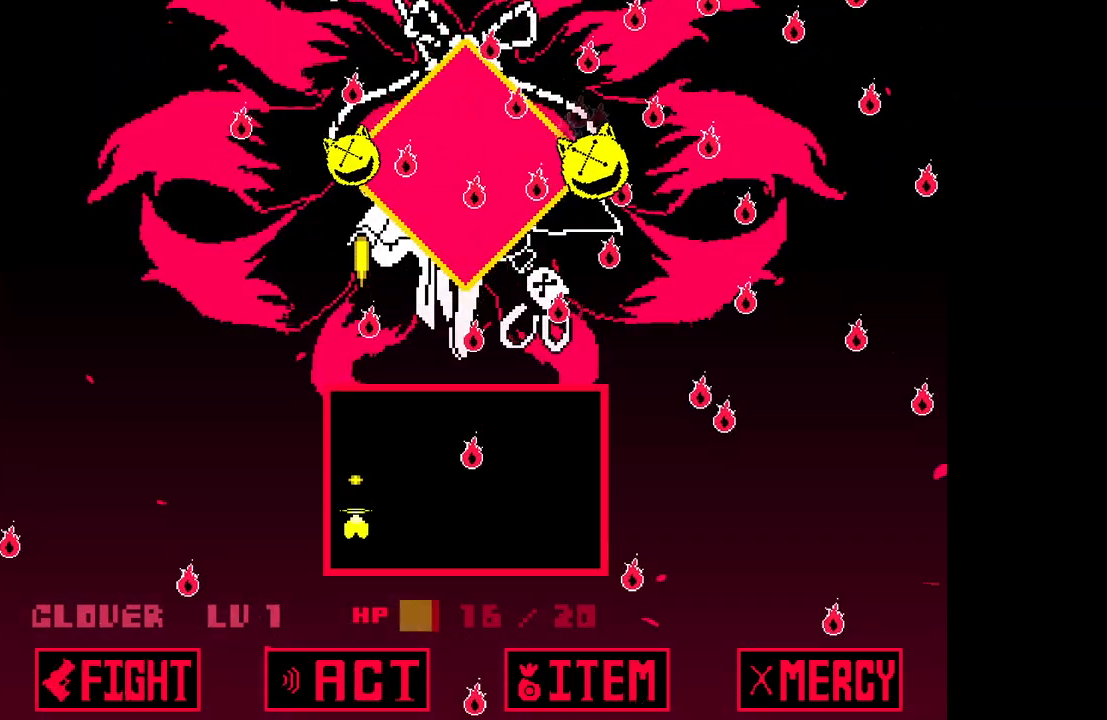
{"keys": ["up"], "events": [[67, "z", "up"], [117, "z", "down"], [217, "z", "up"], [267, "up", "down"], [267, "z", "down"], [300, "z", "up"], [400, "z", "down"], [500, "z", "up"]]}
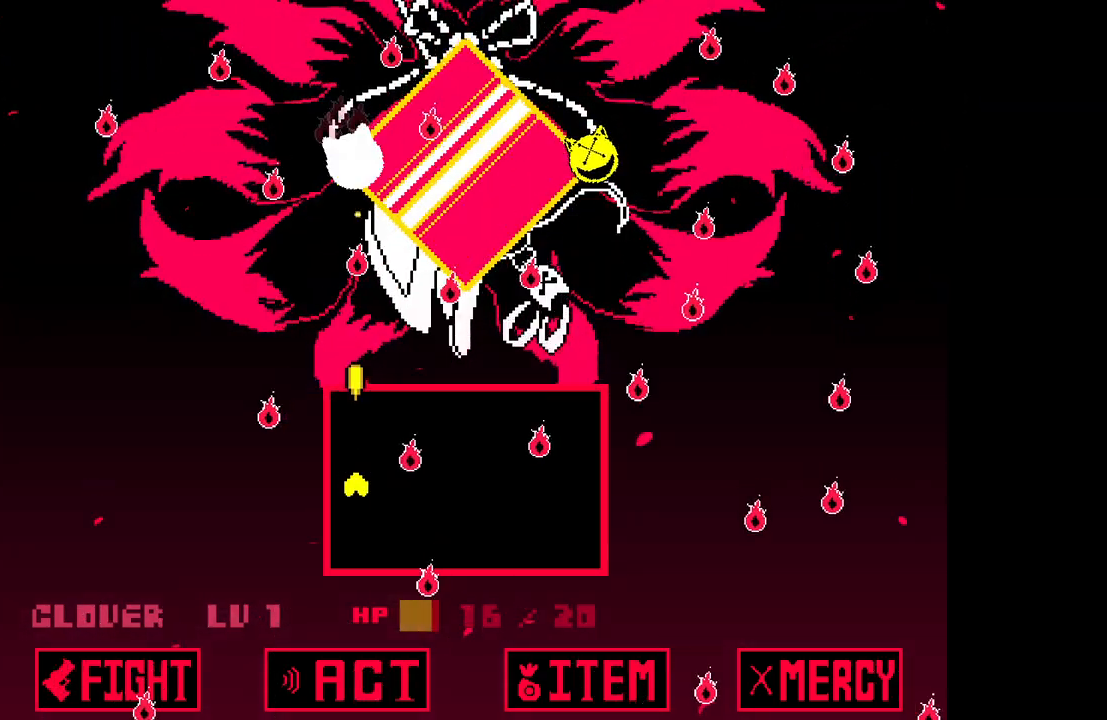
{"keys": ["down", "z"], "events": [[50, "z", "down"], [133, "z", "up"], [183, "z", "down"], [233, "up", "up"], [267, "down", "down"], [267, "z", "up"], [333, "z", "down"], [417, "z", "up"], [467, "z", "down"]]}
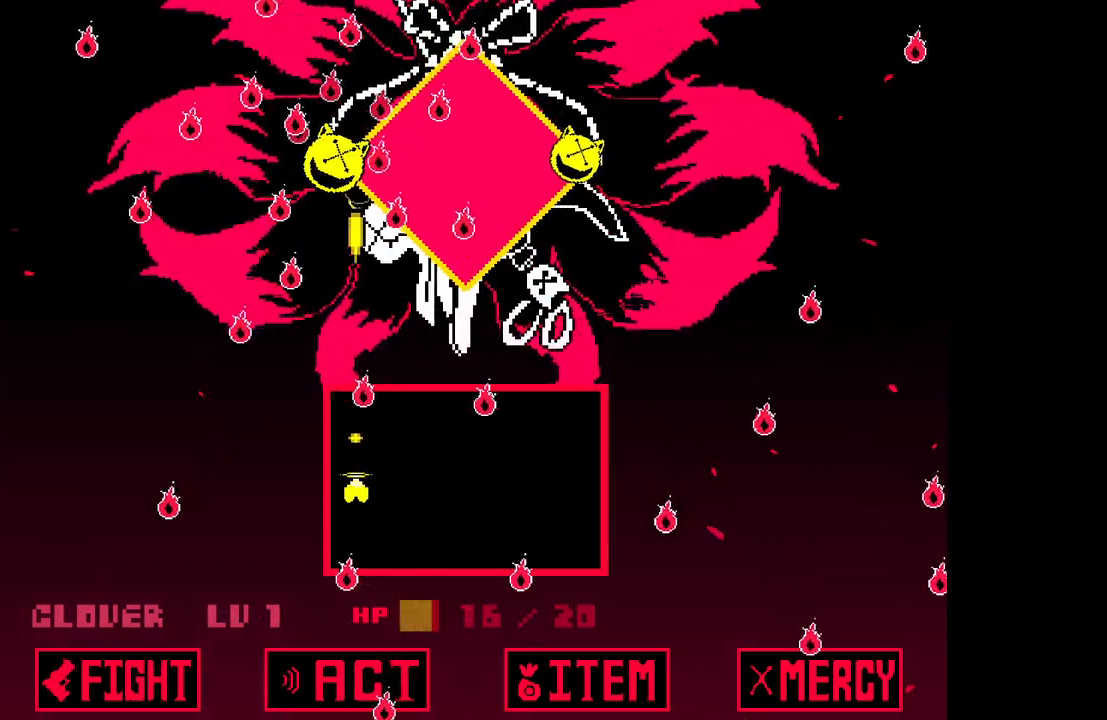
{"keys": [], "events": [[67, "z", "up"], [100, "z", "down"], [167, "down", "up"], [200, "z", "up"], [250, "z", "down"], [283, "up", "down"], [333, "z", "up"], [383, "z", "down"], [483, "up", "up"], [483, "z", "up"]]}
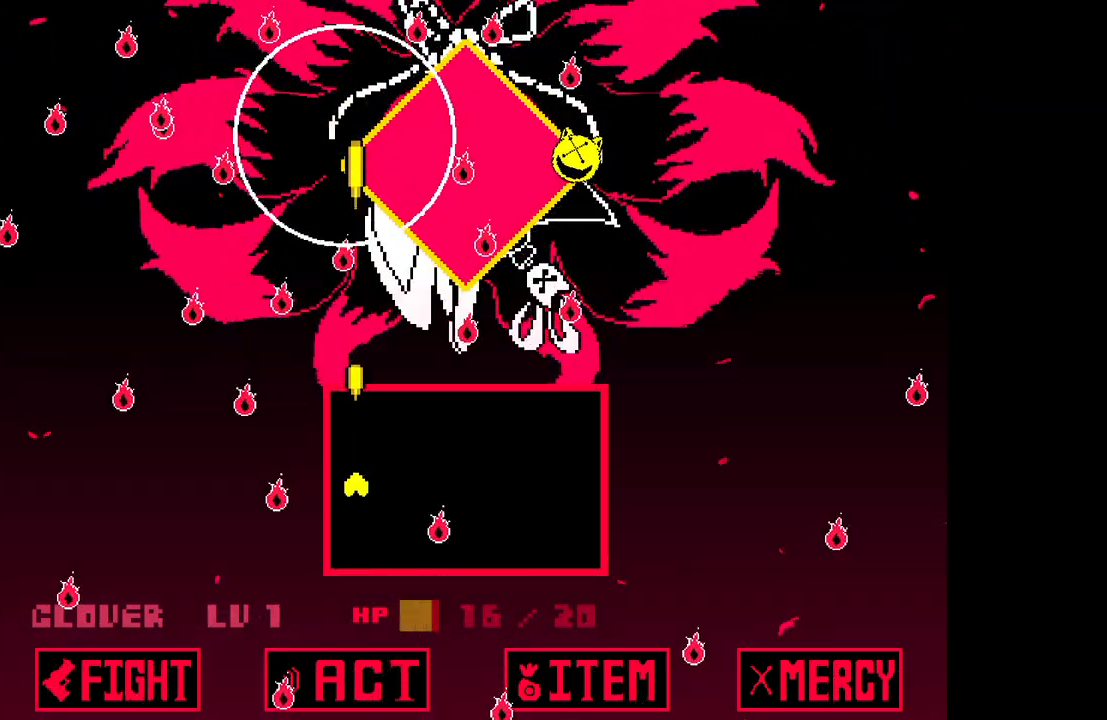
{"keys": ["right", "up", "x"], "events": [[33, "z", "down"], [67, "right", "down"], [133, "z", "up"], [217, "down", "down"], [217, "z", "down"], [267, "z", "up"], [400, "down", "up"], [500, "up", "down"], [500, "x", "down"]]}
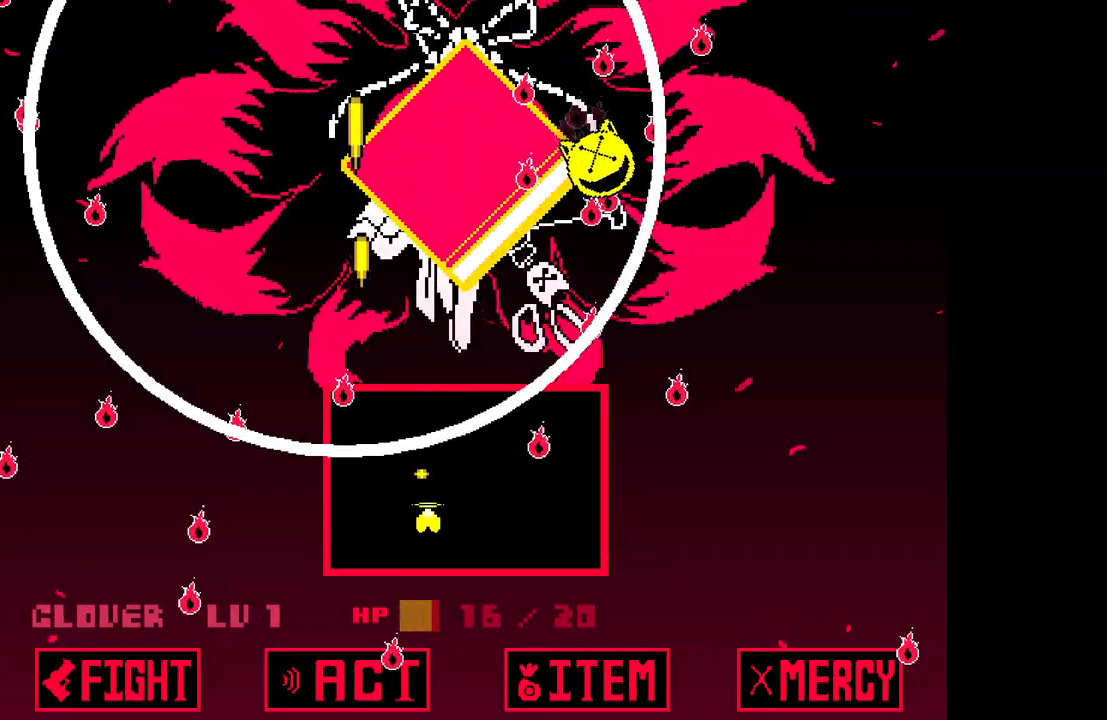
{"keys": ["down", "right", "z"], "events": [[83, "x", "up"], [283, "z", "down"], [333, "right", "up"], [333, "up", "up"], [367, "right", "down"], [367, "z", "up"], [417, "down", "down"], [417, "z", "down"]]}
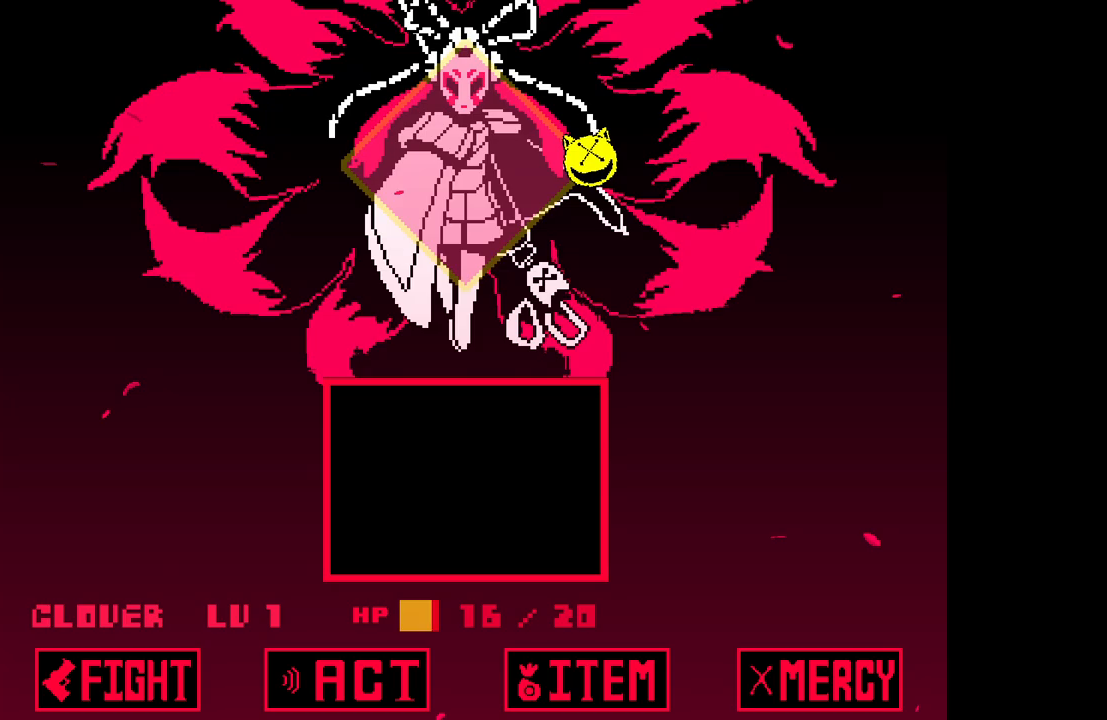
{"keys": ["x"], "events": [[17, "z", "up"], [100, "z", "down"], [200, "z", "up"], [250, "down", "up"], [250, "right", "up"], [433, "x", "down"]]}
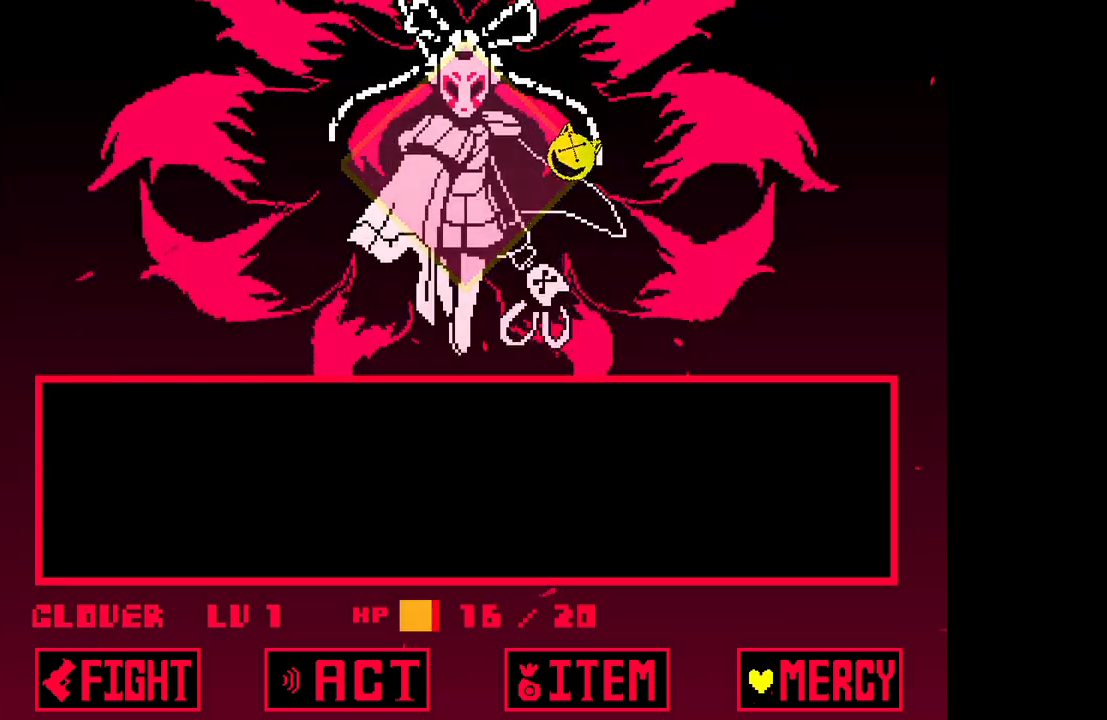
{"keys": ["z"], "events": [[33, "x", "up"], [300, "z", "down"], [400, "z", "up"], [450, "z", "down"]]}
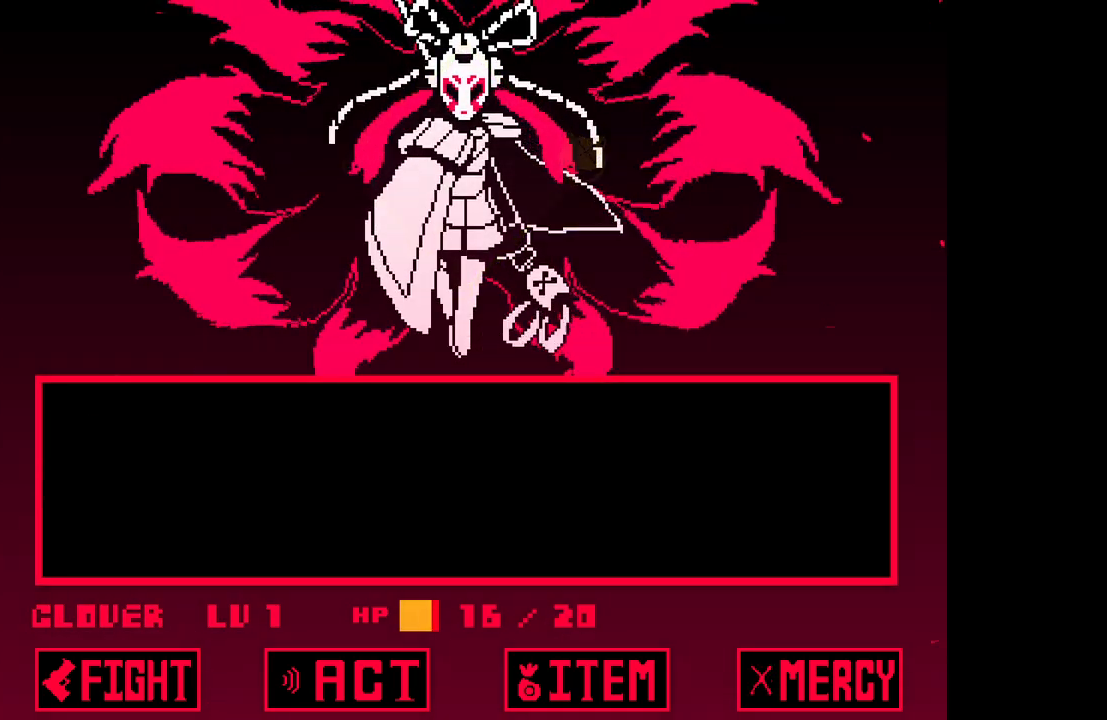
{"keys": ["right"], "events": [[50, "z", "up"], [183, "right", "down"]]}
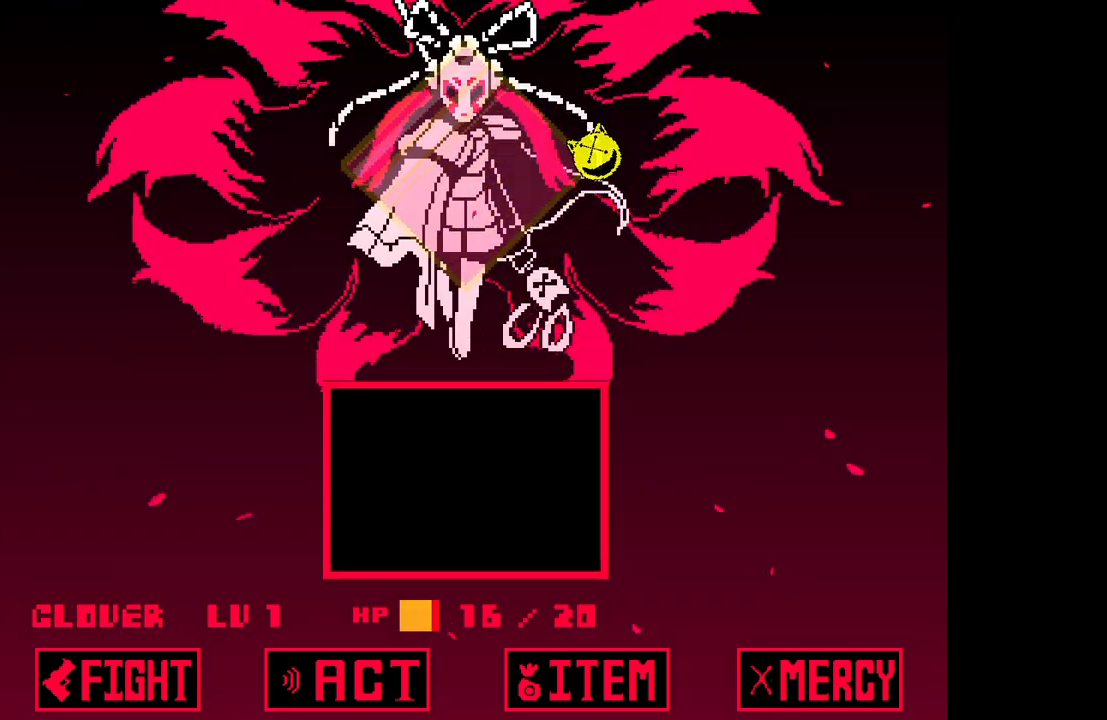
{"keys": ["down", "right"], "events": [[100, "down", "down"]]}
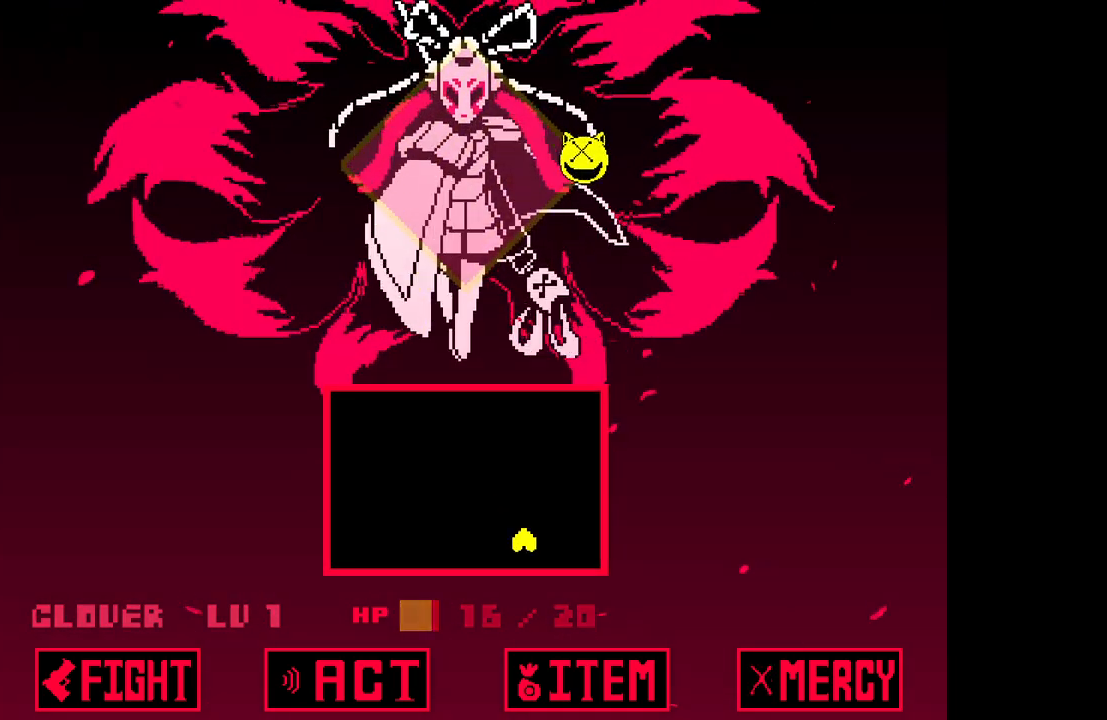
{"keys": [], "events": [[250, "z", "down"], [300, "down", "up"], [350, "right", "up"], [350, "z", "up"], [400, "z", "down"], [500, "z", "up"]]}
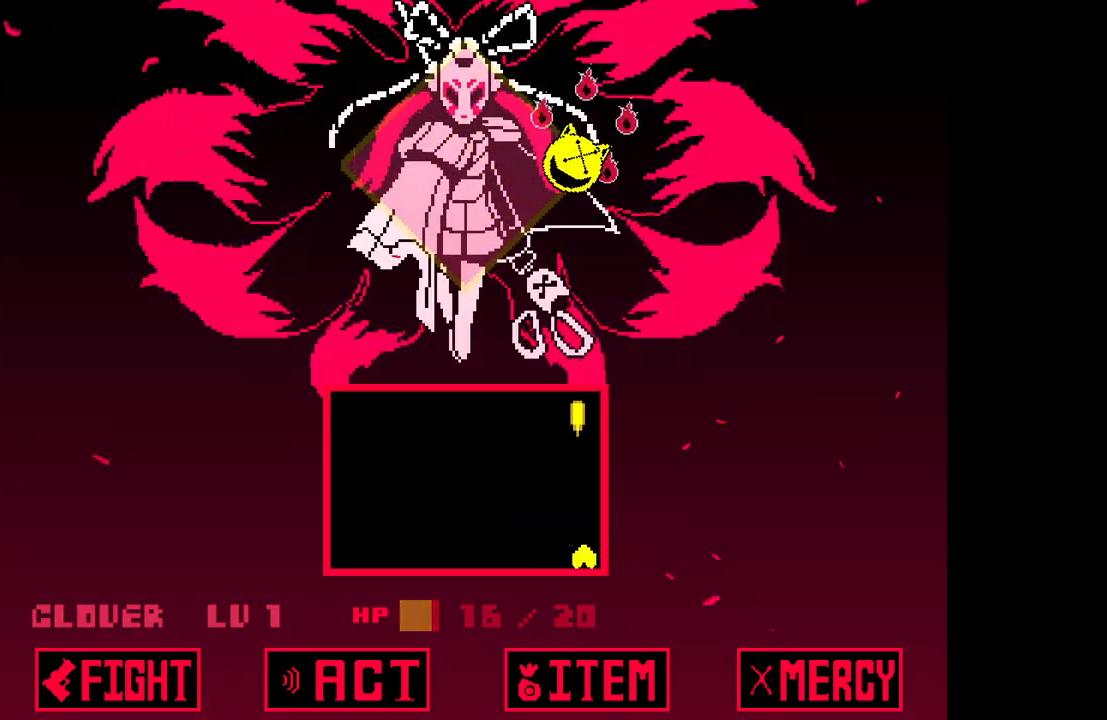
{"keys": [], "events": [[50, "z", "down"], [150, "z", "up"], [200, "z", "down"], [267, "z", "up"], [367, "z", "down"], [417, "z", "up"]]}
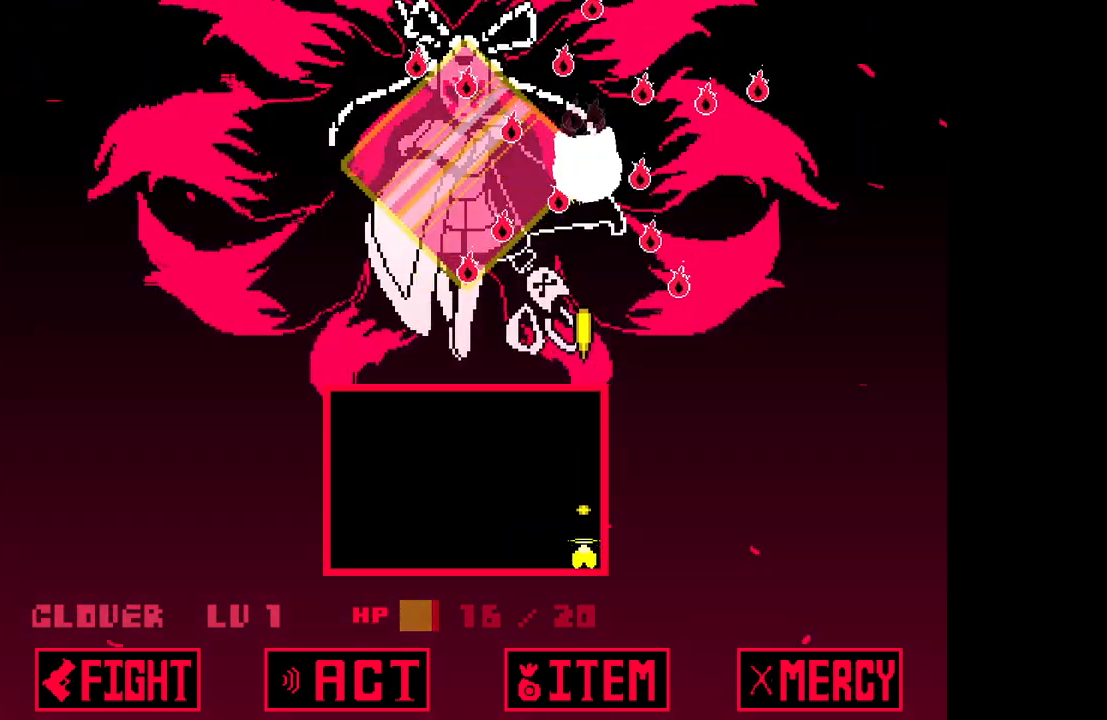
{"keys": ["z"], "events": [[17, "z", "down"], [100, "z", "up"], [150, "z", "down"], [250, "z", "up"], [300, "z", "down"], [383, "z", "up"], [483, "z", "down"]]}
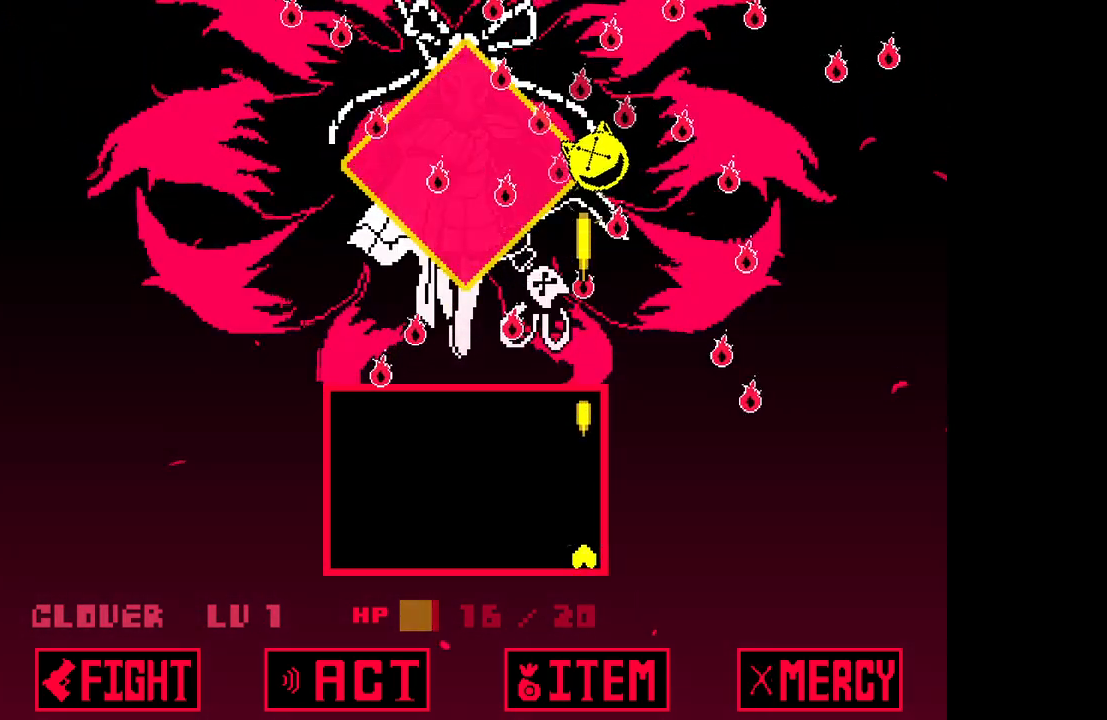
{"keys": [], "events": [[67, "z", "up"], [117, "z", "down"], [217, "z", "up"], [267, "left", "down"], [267, "z", "down"], [367, "left", "up"], [367, "z", "up"], [400, "z", "down"], [500, "z", "up"]]}
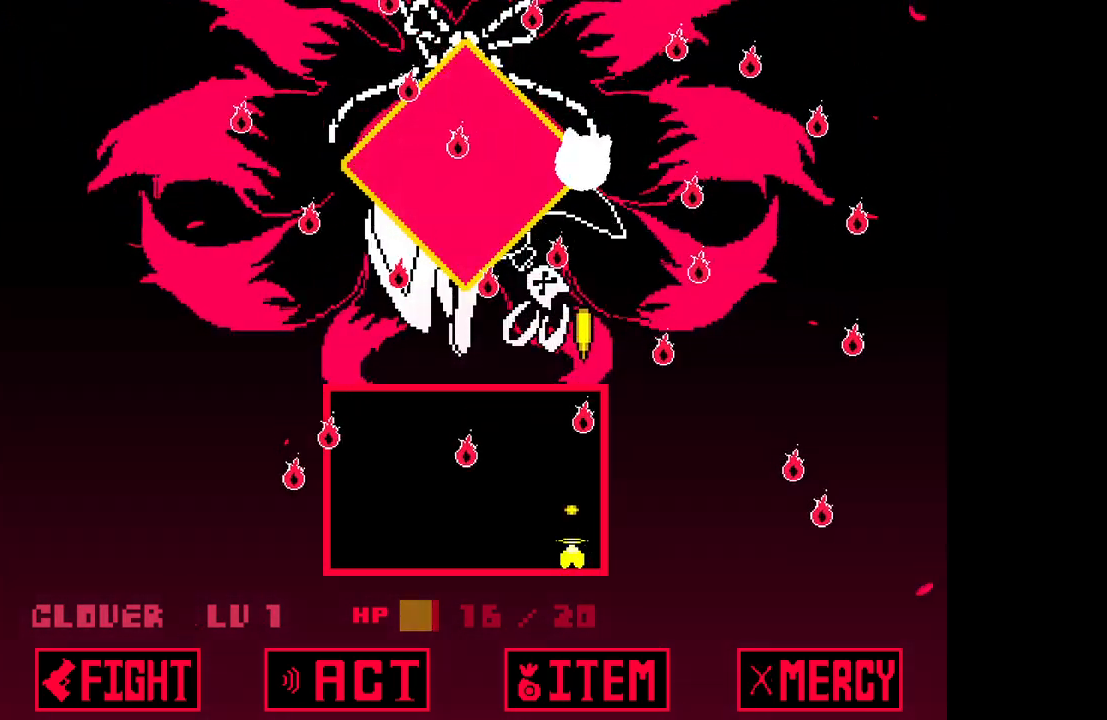
{"keys": ["down", "right", "z"], "events": [[83, "left", "down"], [83, "up", "down"], [83, "z", "down"], [183, "z", "up"], [283, "z", "down"], [333, "left", "up"], [333, "up", "up"], [367, "z", "up"], [417, "z", "down"], [467, "down", "down"], [467, "right", "down"]]}
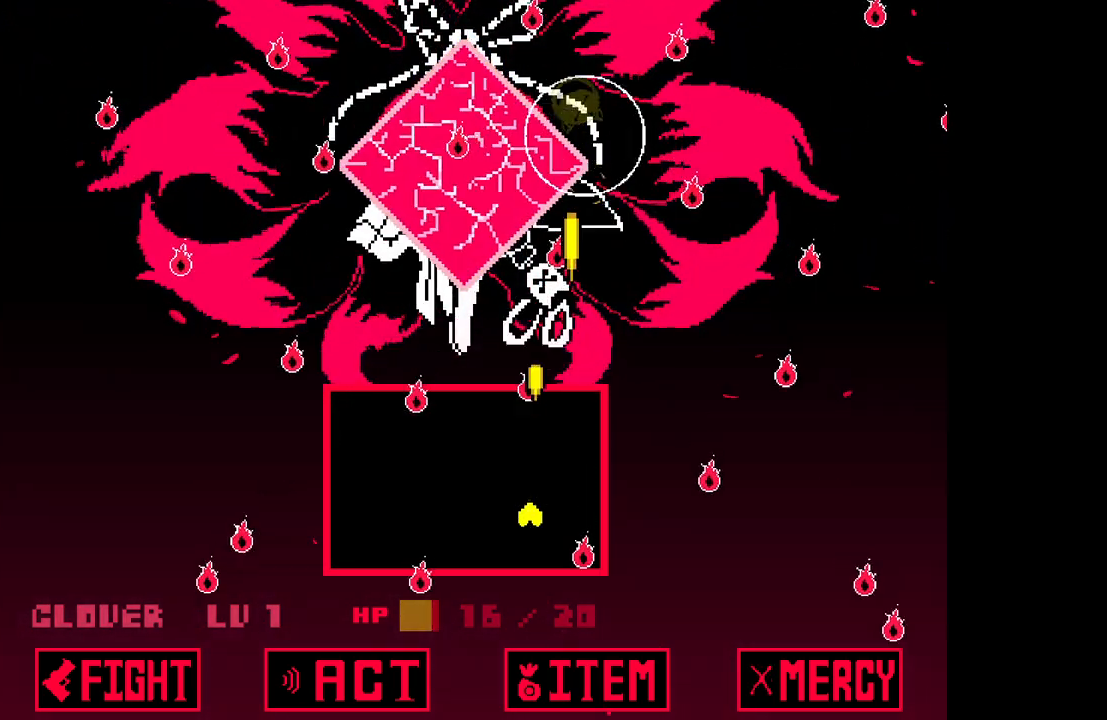
{"keys": [], "events": [[67, "z", "up"], [100, "down", "up"], [150, "z", "down"], [250, "z", "up"], [333, "z", "down"], [383, "right", "up"], [433, "z", "up"]]}
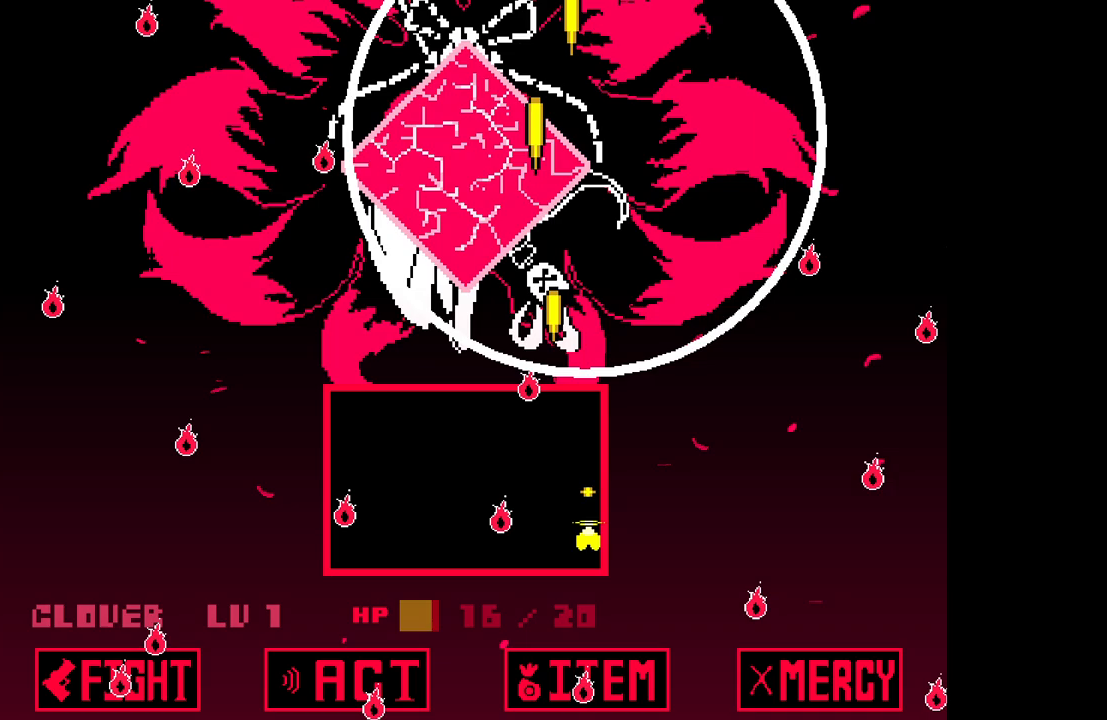
{"keys": ["up"], "events": [[67, "left", "down"], [67, "up", "down"], [67, "x", "down"], [167, "x", "up"], [217, "left", "up"], [300, "right", "down"], [500, "right", "up"]]}
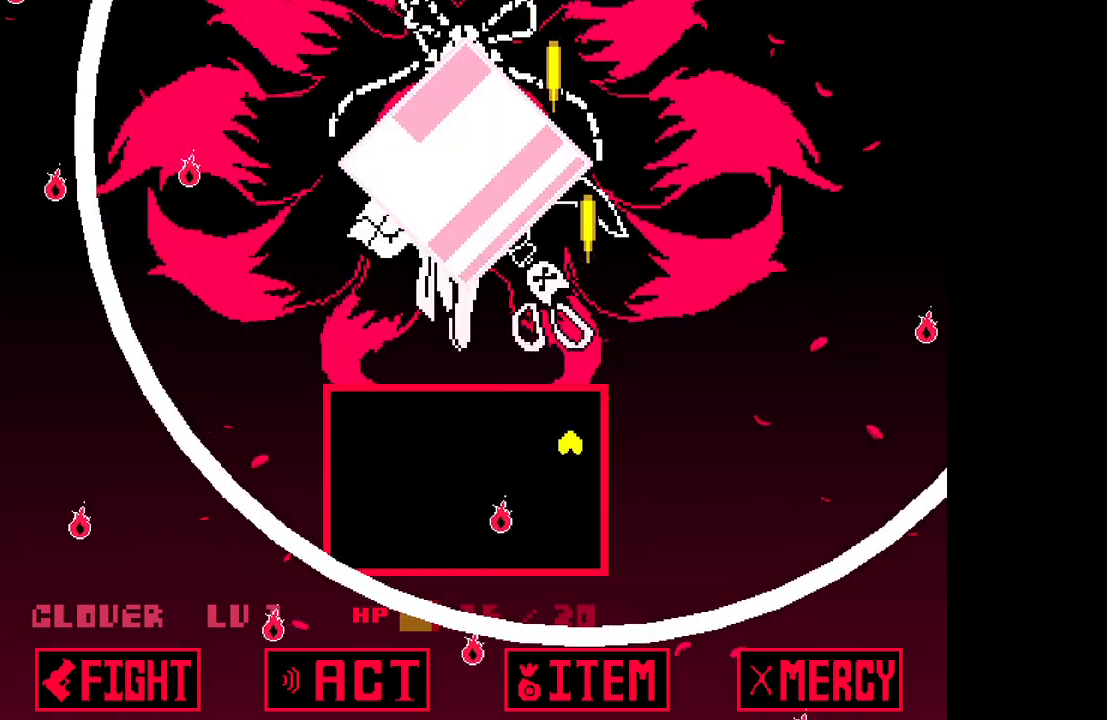
{"keys": ["down", "left"], "events": [[83, "left", "down"], [83, "up", "up"], [183, "down", "down"], [383, "z", "down"], [467, "z", "up"]]}
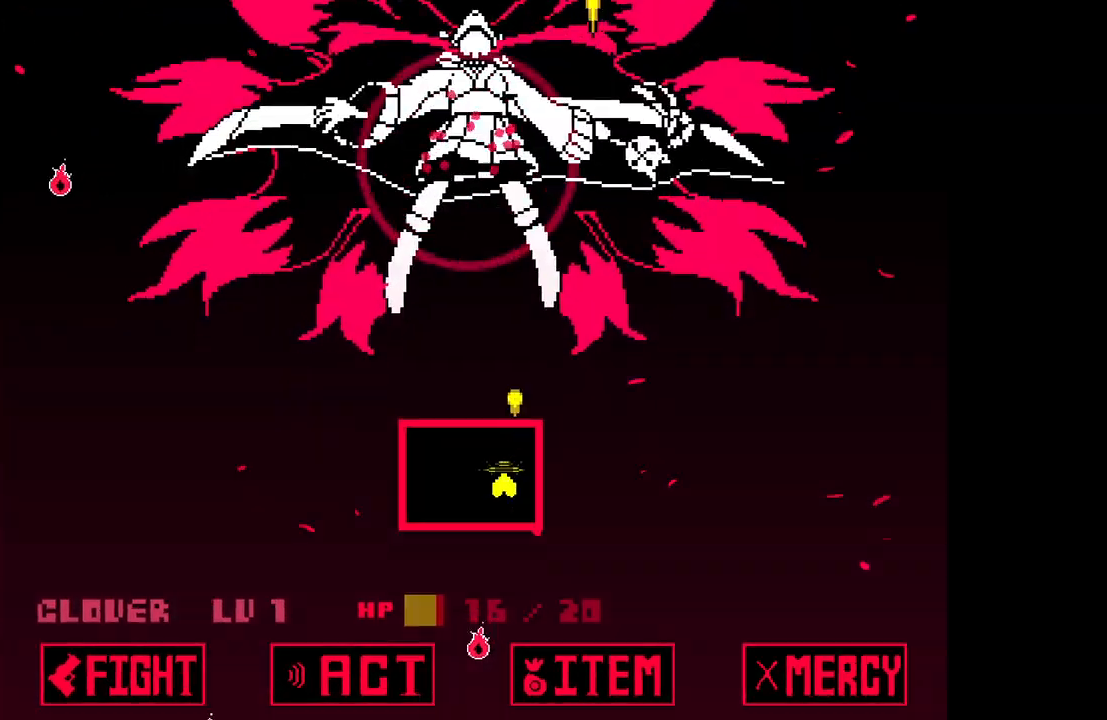
{"keys": [], "events": [[67, "z", "down"], [150, "down", "up"], [150, "z", "up"], [200, "left", "up"], [250, "z", "down"], [333, "z", "up"]]}
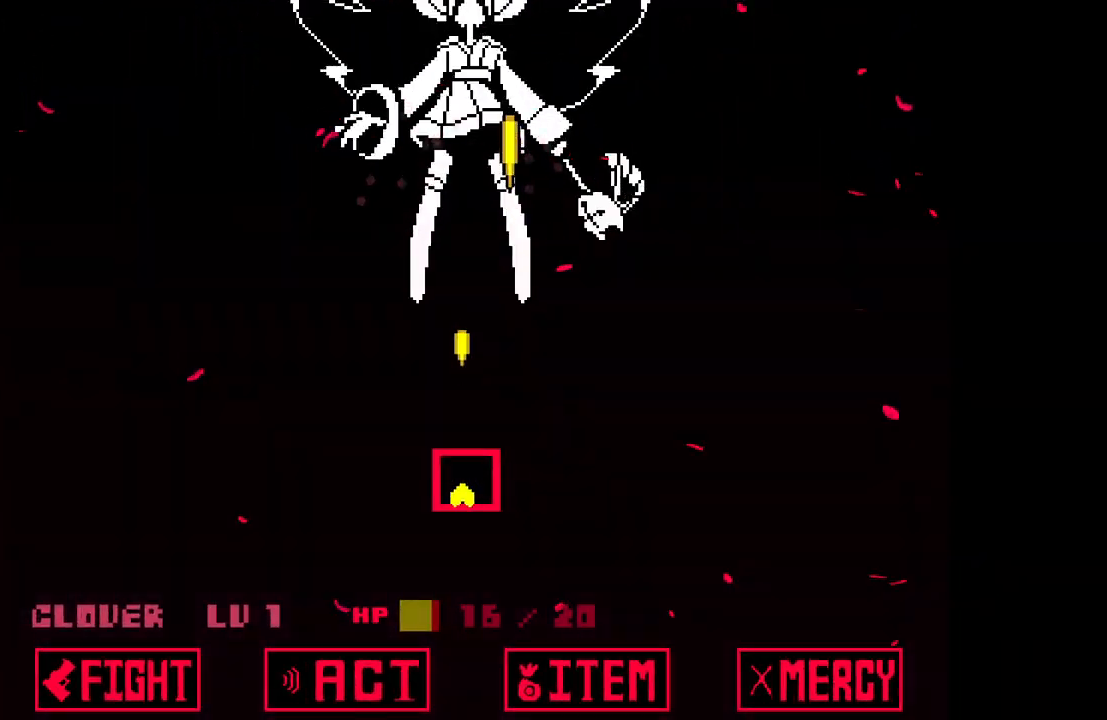
{"keys": [], "events": [[400, "z", "down"], [500, "z", "up"]]}
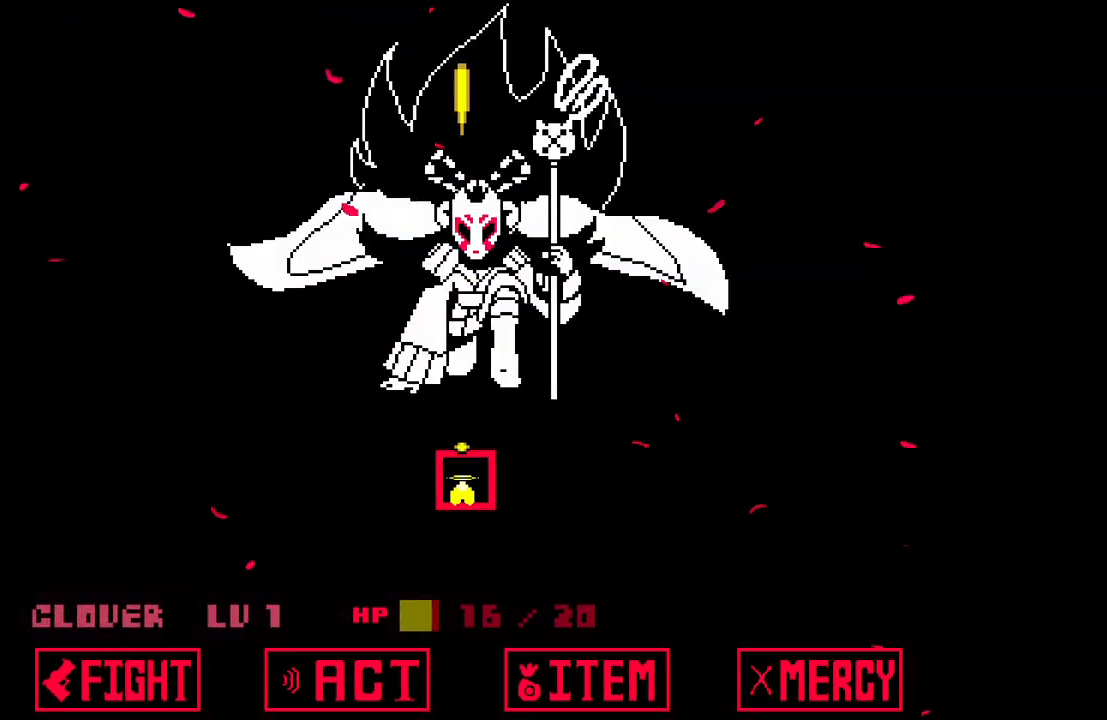
{"keys": [], "events": [[33, "z", "down"], [183, "z", "up"], [233, "z", "down"], [317, "z", "up"], [367, "z", "down"], [500, "z", "up"]]}
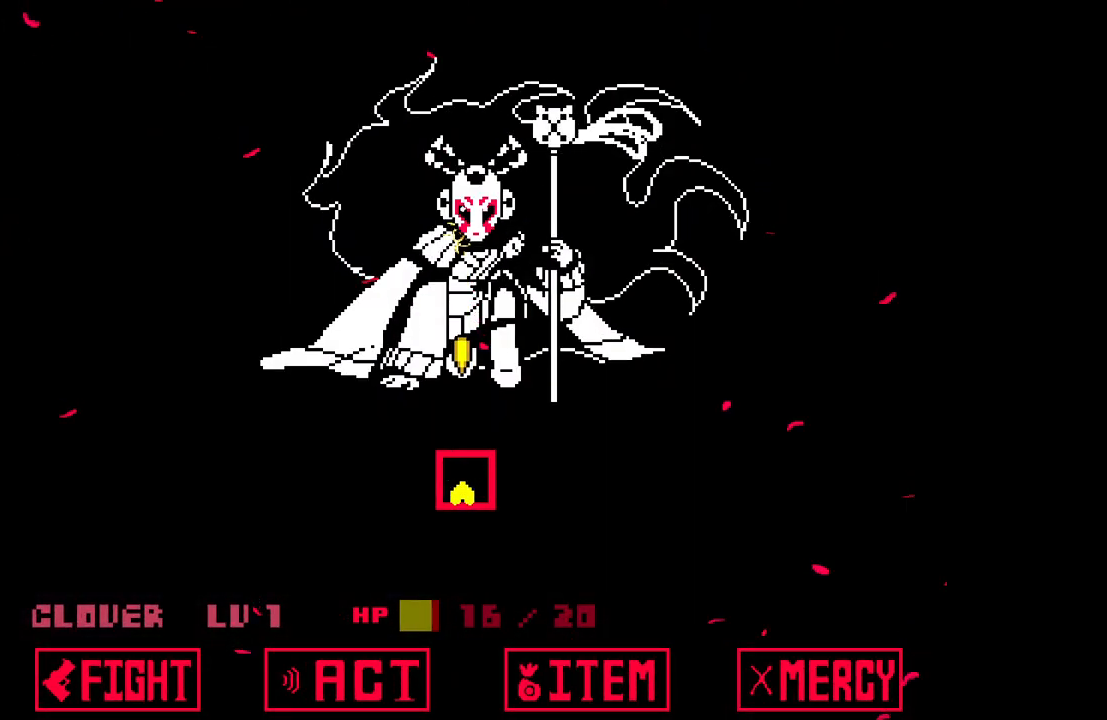
{"keys": [], "events": [[50, "z", "down"], [150, "z", "up"], [250, "z", "down"], [350, "z", "up"], [383, "z", "down"], [483, "z", "up"]]}
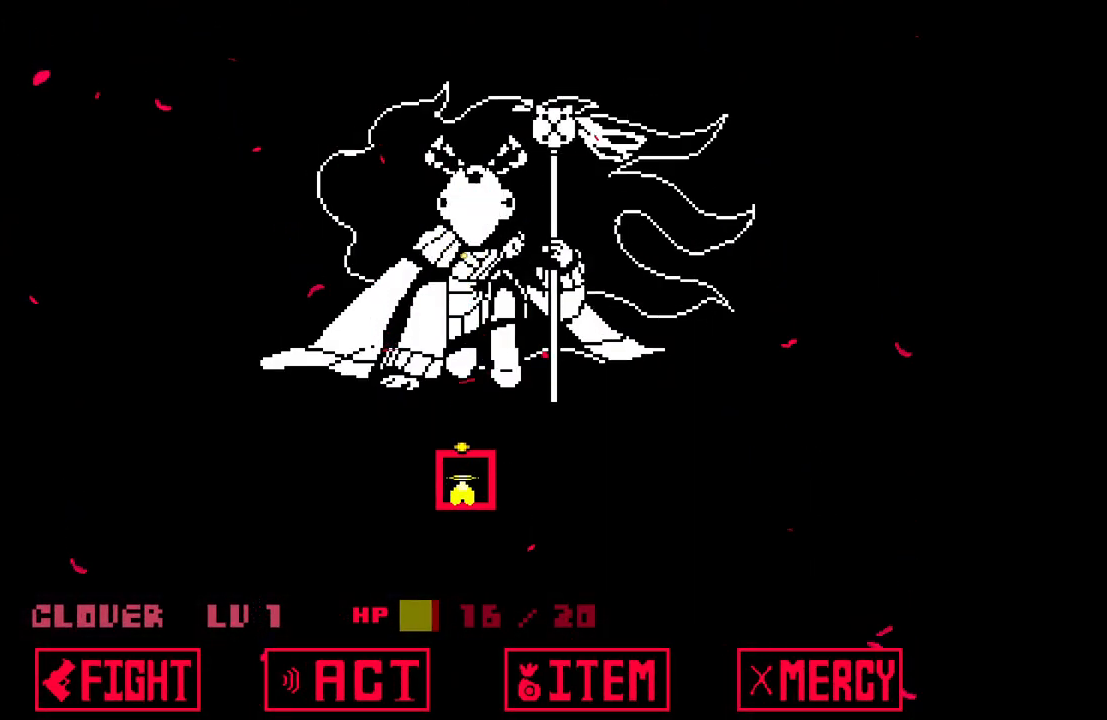
{"keys": [], "events": [[67, "z", "down"], [167, "z", "up"], [267, "z", "down"], [300, "z", "up"], [400, "z", "down"], [500, "z", "up"]]}
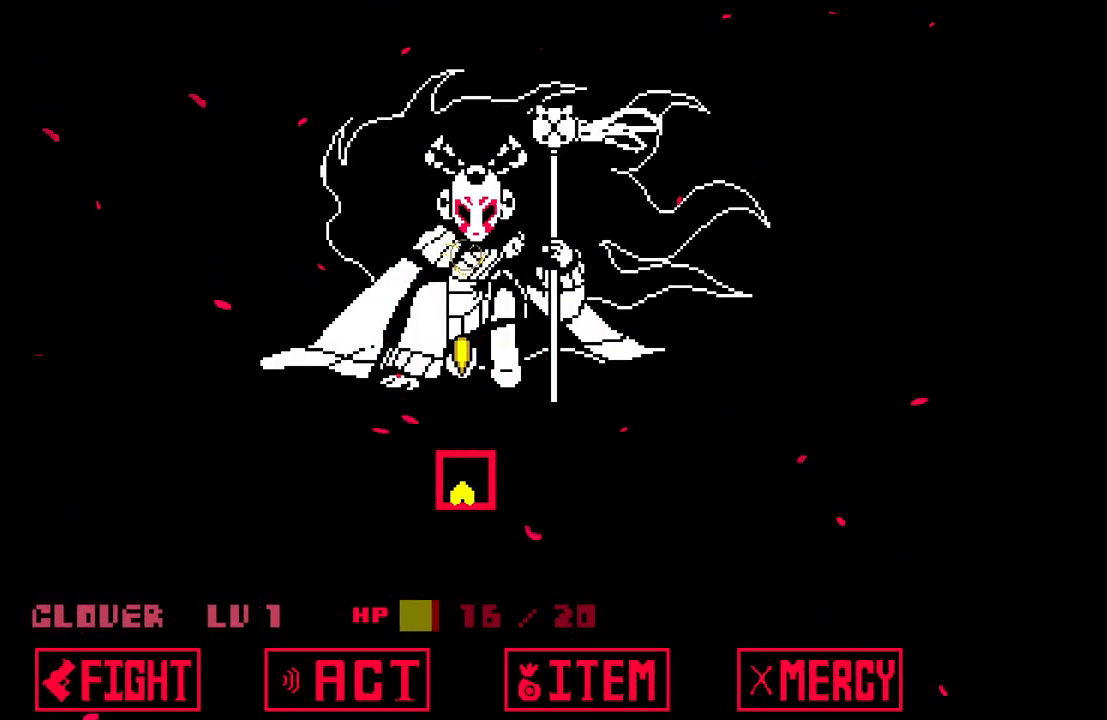
{"keys": [], "events": [[50, "z", "down"], [133, "z", "up"], [233, "z", "down"], [267, "z", "up"], [367, "z", "down"], [417, "z", "up"]]}
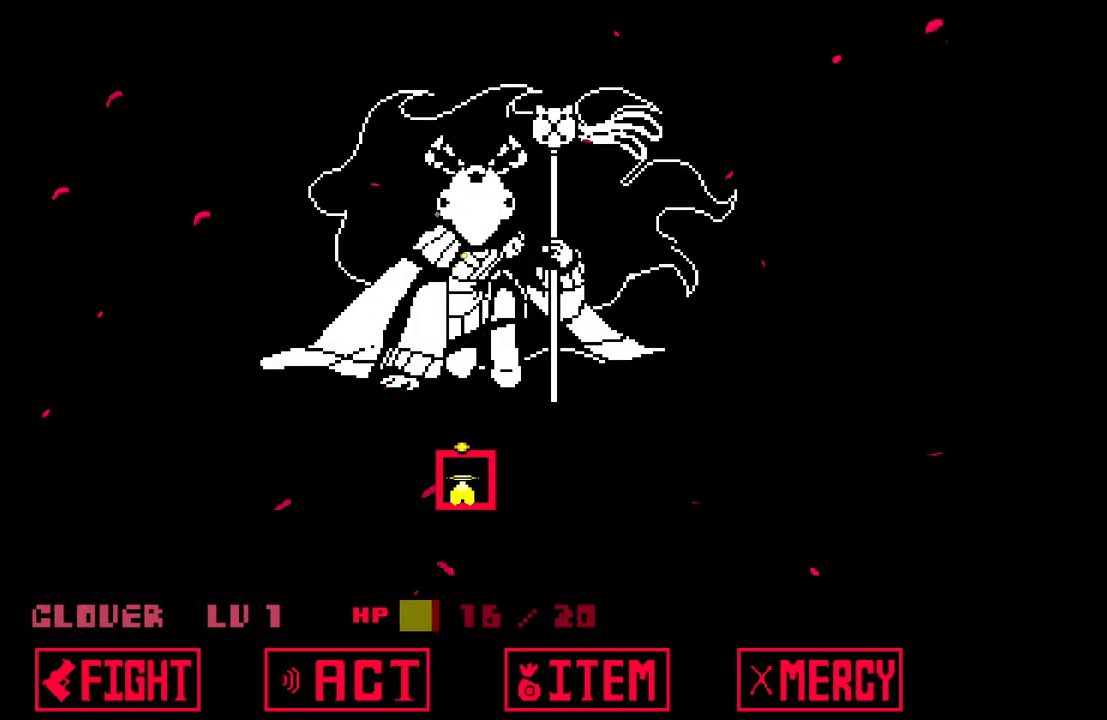
{"keys": ["z"], "events": [[17, "z", "down"], [100, "z", "up"], [150, "z", "down"], [250, "z", "up"], [283, "z", "down"], [383, "z", "up"], [483, "z", "down"]]}
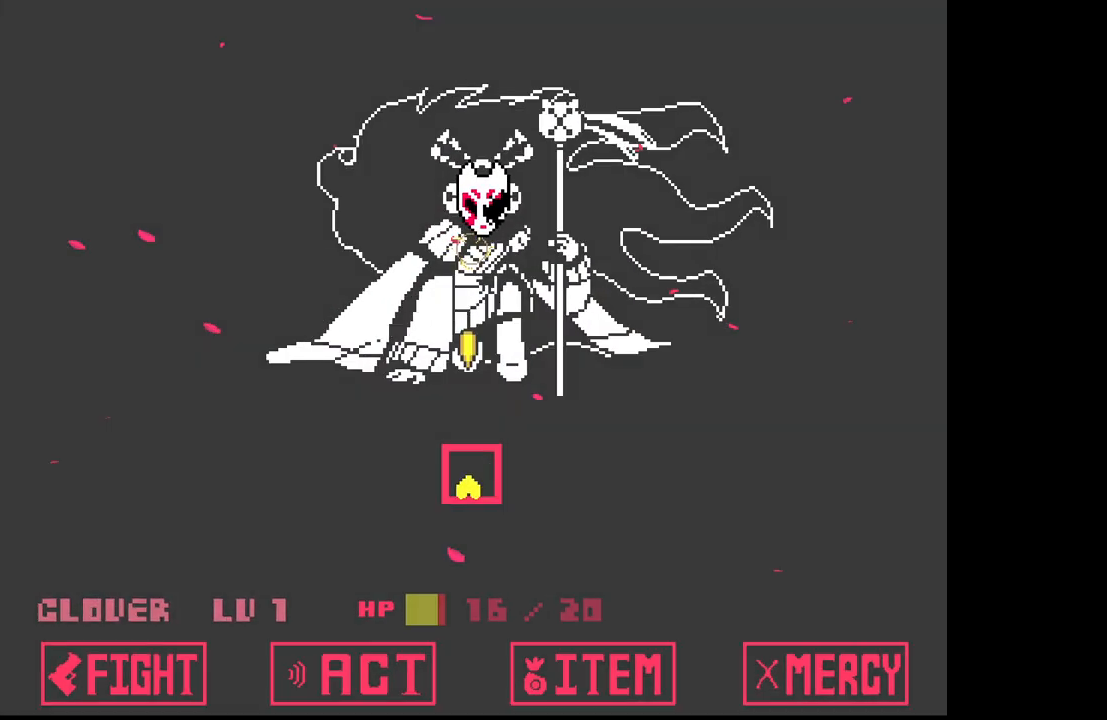
{"keys": [], "events": [[33, "z", "up"], [117, "z", "down"], [167, "z", "up"]]}